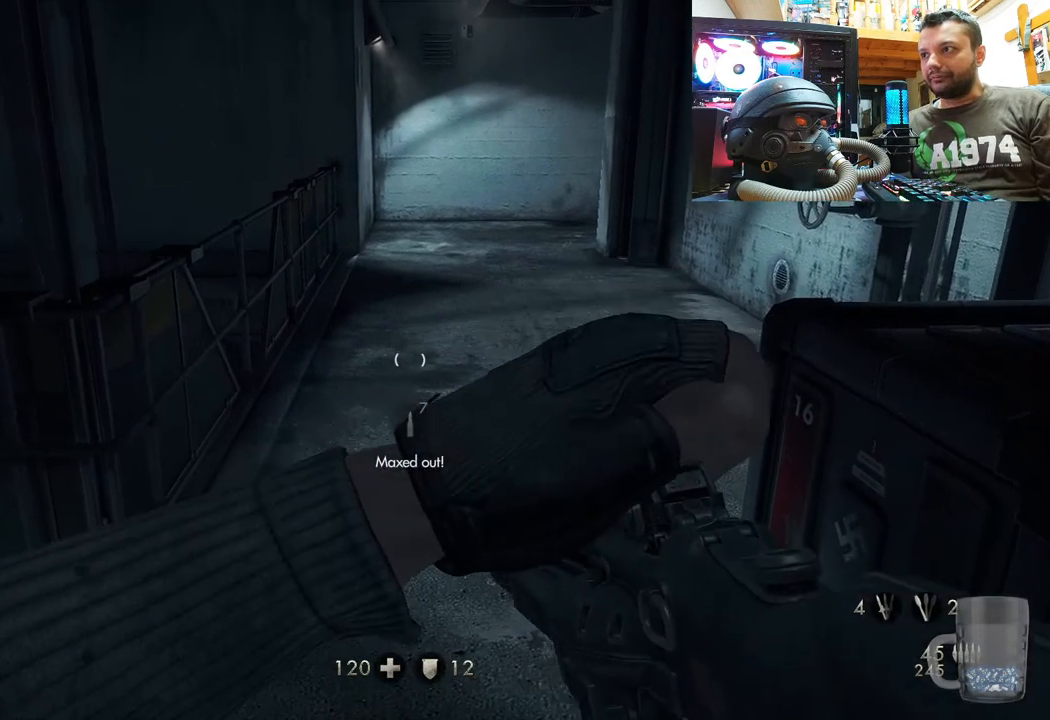
Gameplay with a controller (PlayStation layout); each line is a JSON object with the inputs held at the frame after it. "events" lists button and stick changes between this image and that frame as [ms after this image, input, new state], when the widget could be followed in between. Not read: TOUCHPAD.
{"buttons": [], "left_stick": "center", "right_stick": "center", "events": []}
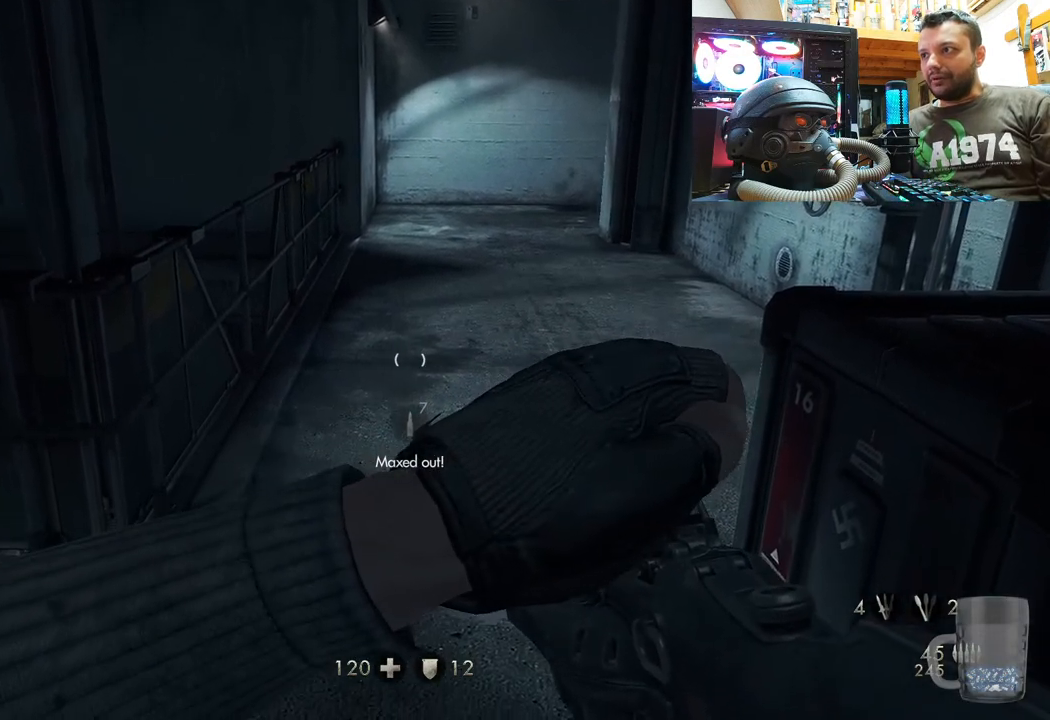
{"buttons": [], "left_stick": "center", "right_stick": "center", "events": []}
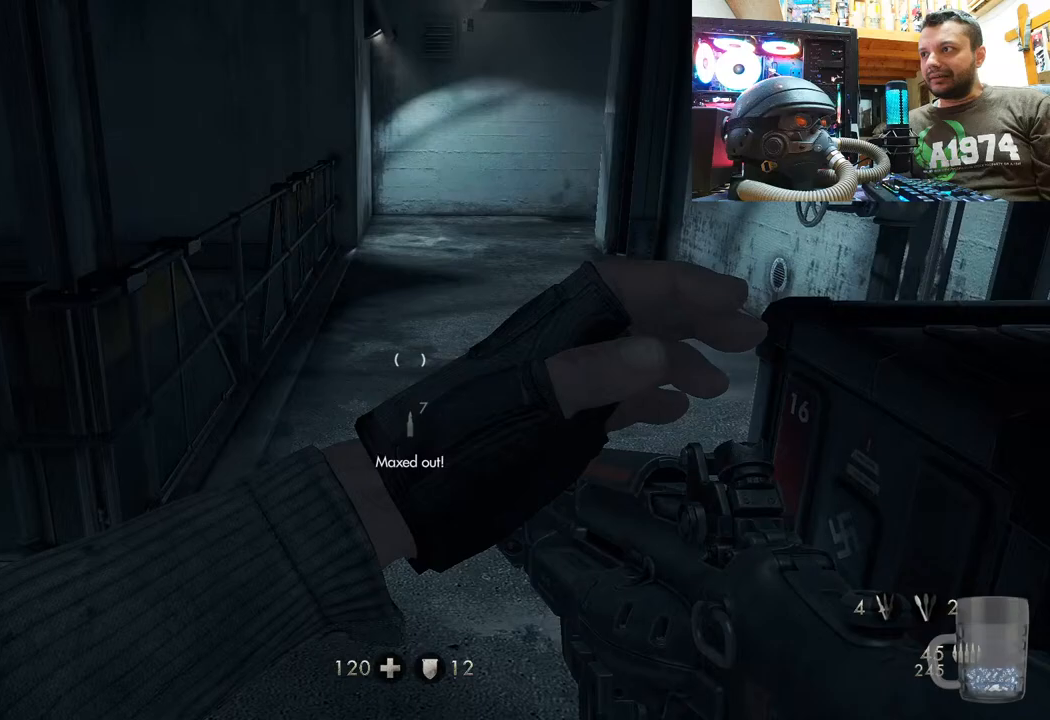
{"buttons": [], "left_stick": "center", "right_stick": "center", "events": []}
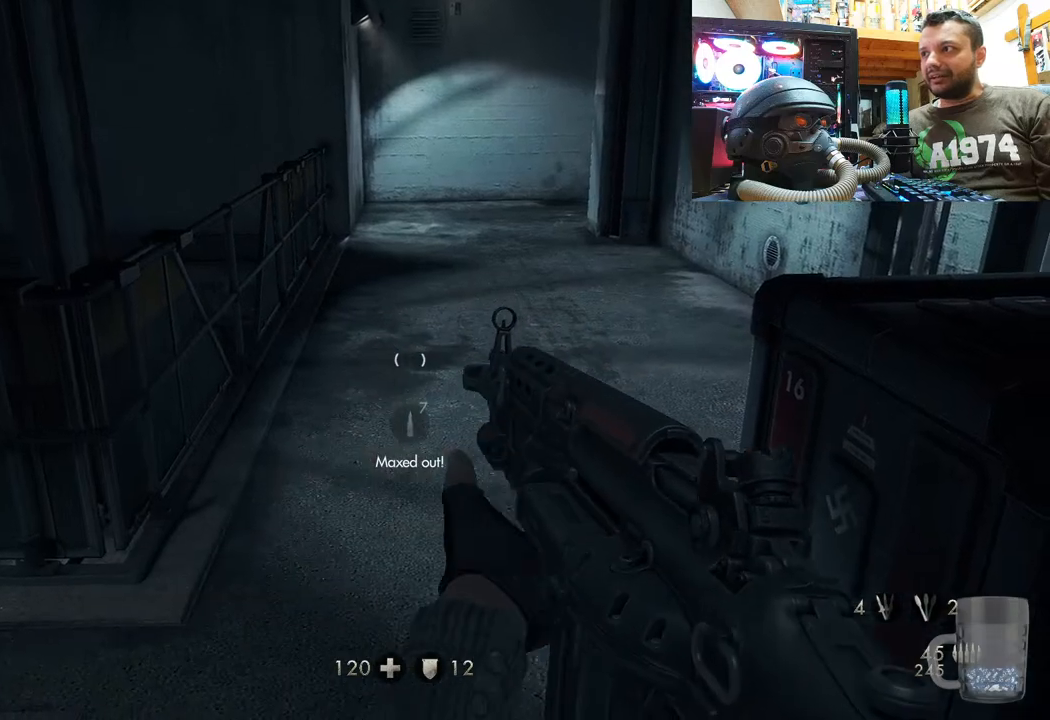
{"buttons": [], "left_stick": "center", "right_stick": "center", "events": []}
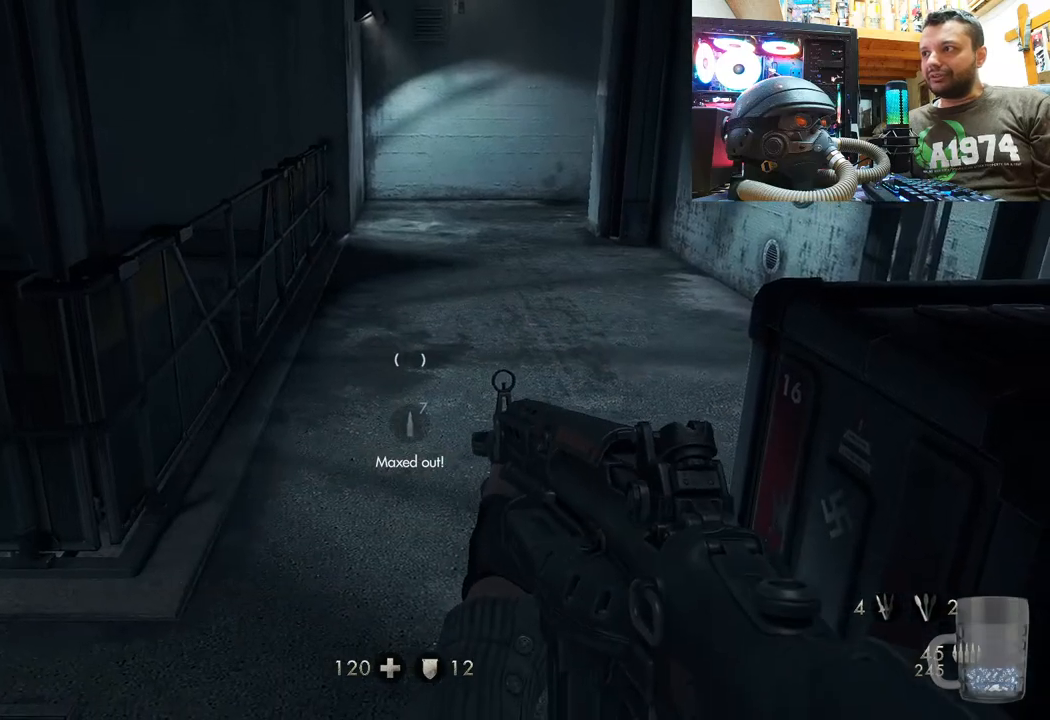
{"buttons": [], "left_stick": "center", "right_stick": "center", "events": []}
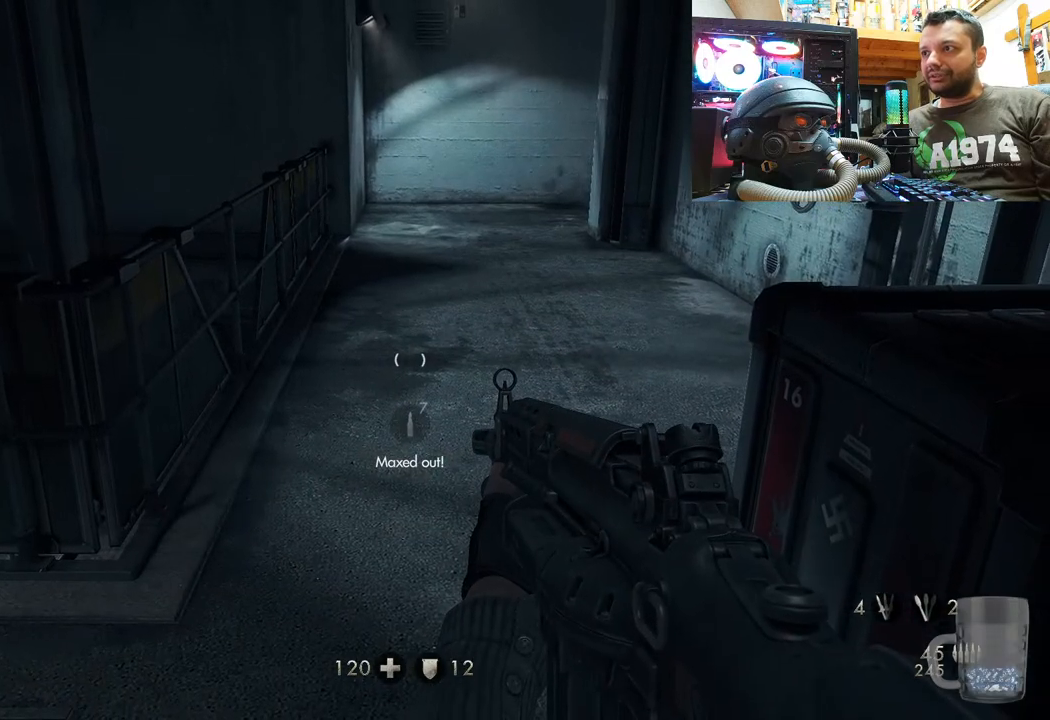
{"buttons": [], "left_stick": "center", "right_stick": "center", "events": []}
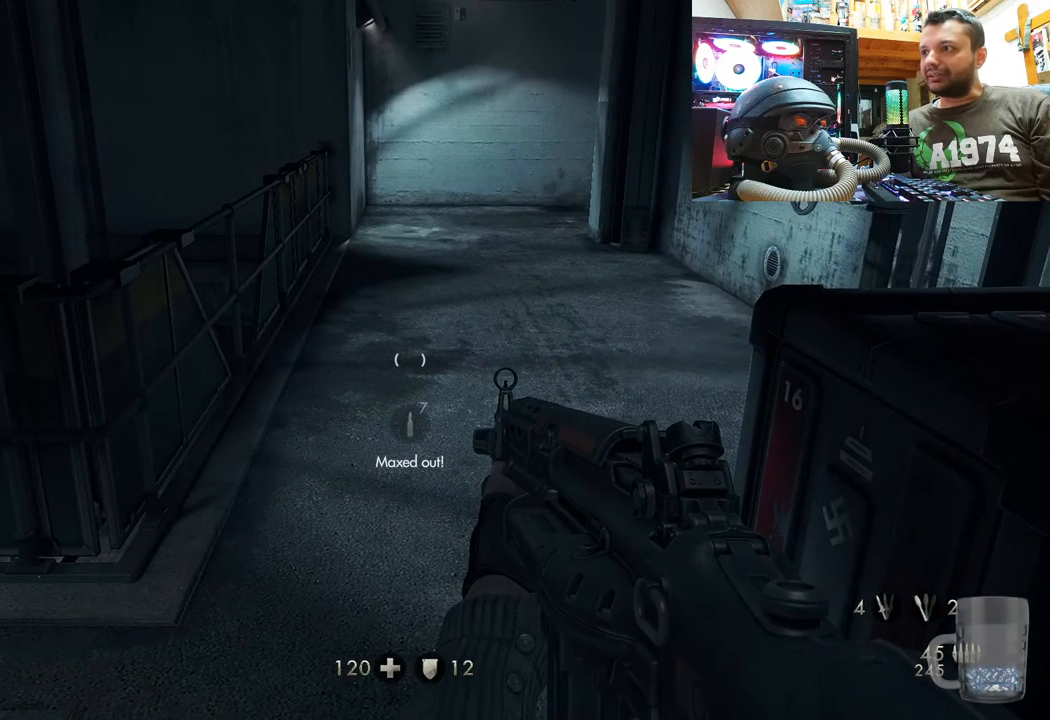
{"buttons": [], "left_stick": "center", "right_stick": "center", "events": []}
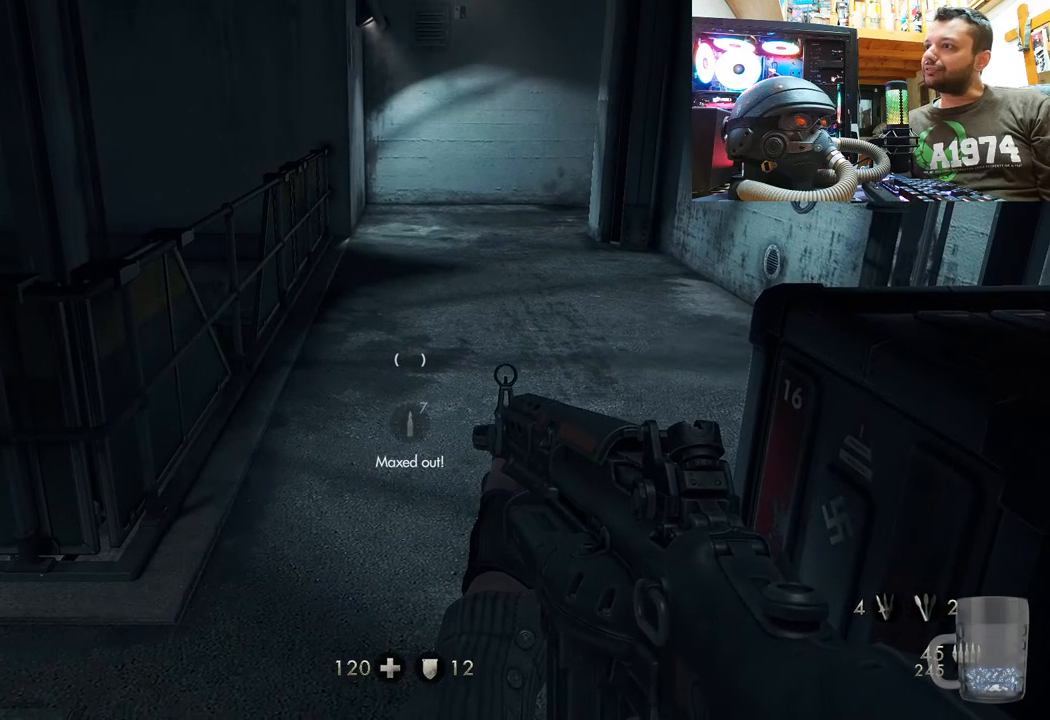
{"buttons": [], "left_stick": "down-left", "right_stick": "right", "events": [[167, "right_stick", "up-right"], [267, "right_stick", "right"], [467, "left_stick", "down-left"]]}
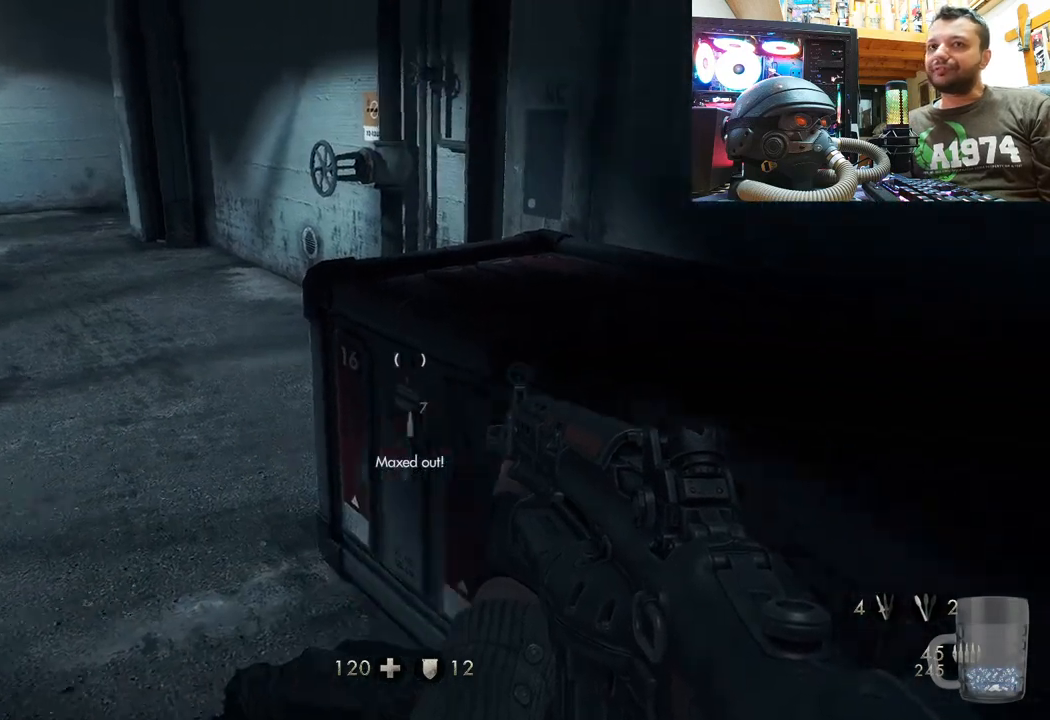
{"buttons": [], "left_stick": "up", "right_stick": "center", "events": [[267, "right_stick", "center"], [300, "left_stick", "up-left"], [367, "left_stick", "up"]]}
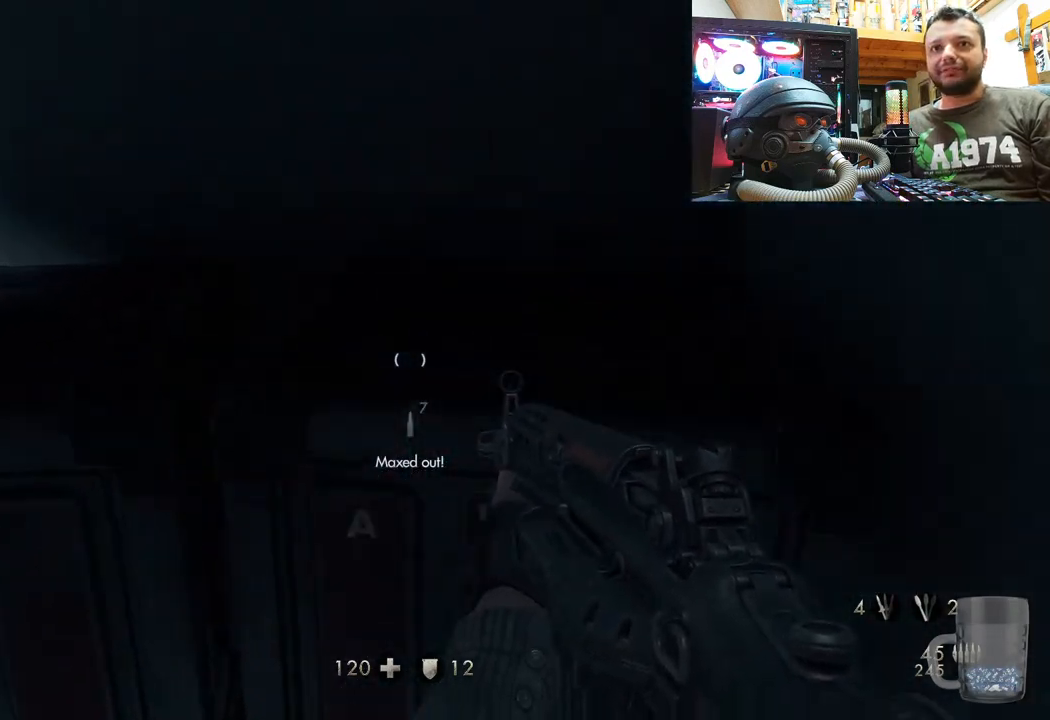
{"buttons": [], "left_stick": "down-right", "right_stick": "left", "events": [[117, "left_stick", "center"], [117, "right_stick", "left"], [250, "left_stick", "down-right"]]}
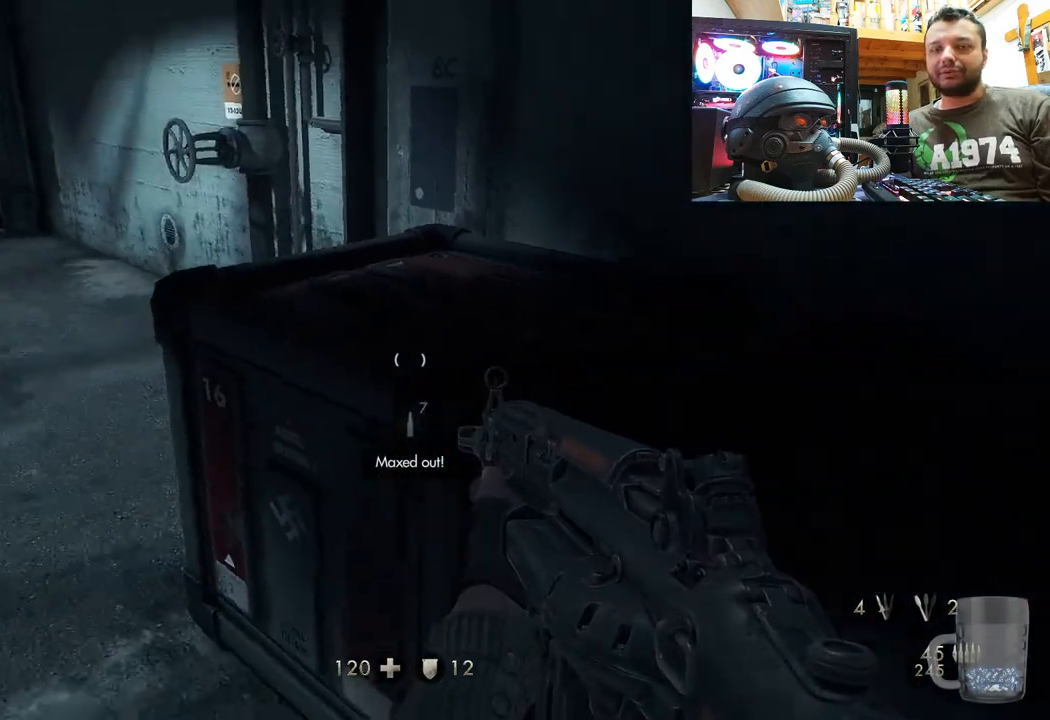
{"buttons": [], "left_stick": "up", "right_stick": "center", "events": [[117, "right_stick", "down-left"], [233, "left_stick", "up-right"], [317, "right_stick", "down-right"], [367, "right_stick", "center"], [450, "left_stick", "up"]]}
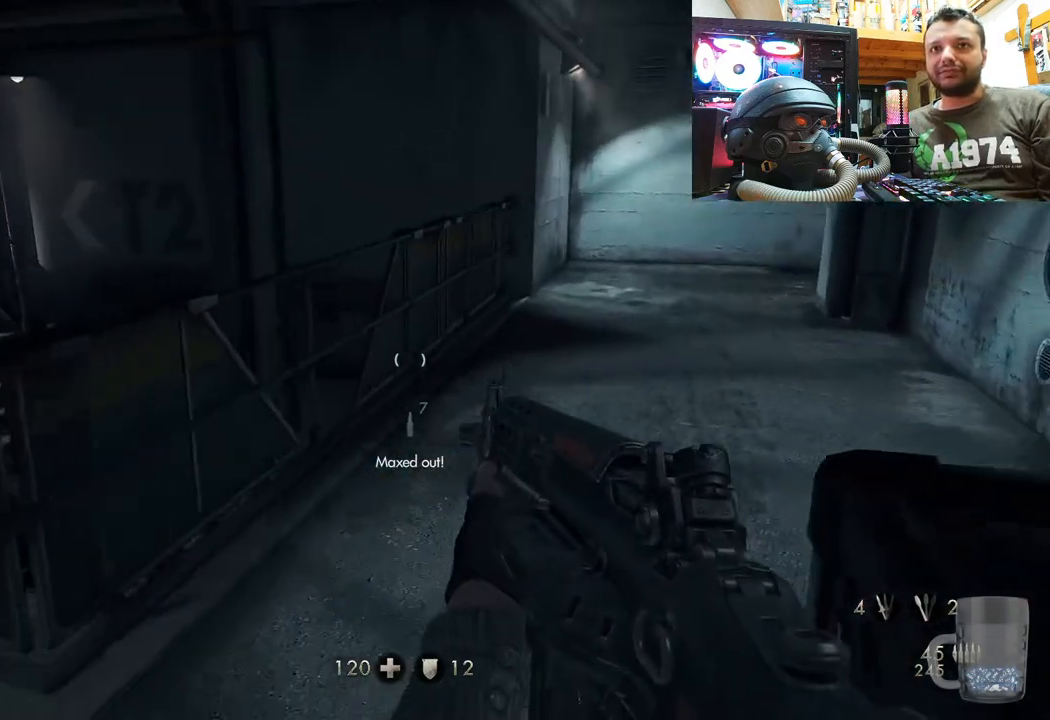
{"buttons": [], "left_stick": "up-left", "right_stick": "center", "events": [[33, "right_stick", "right"], [183, "left_stick", "up-left"], [400, "right_stick", "center"]]}
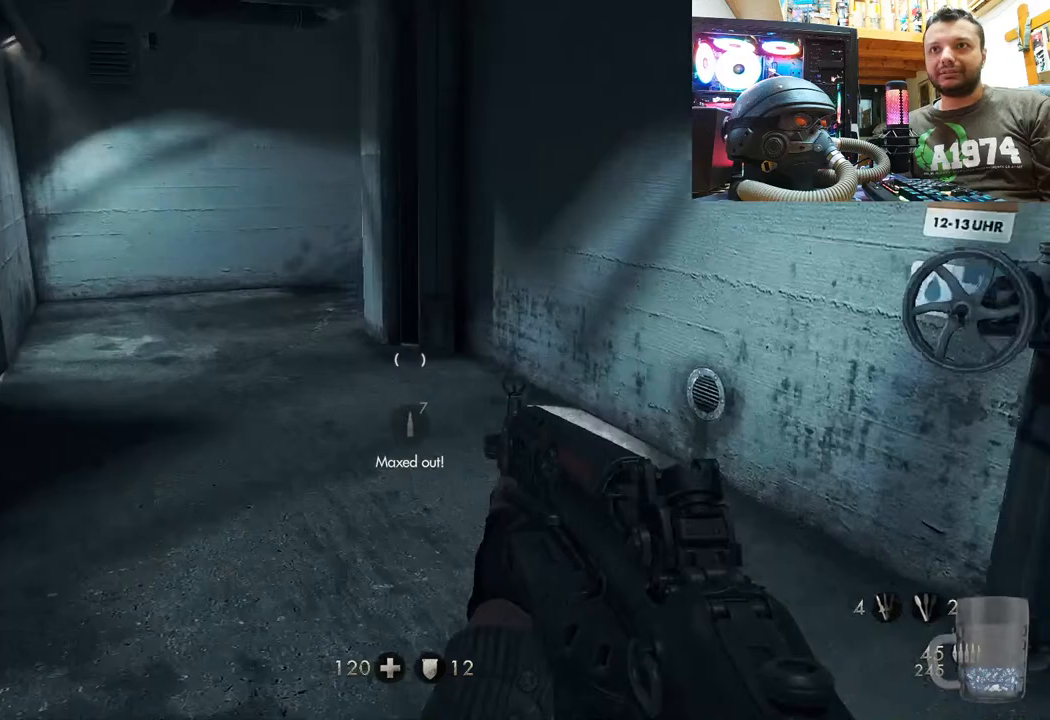
{"buttons": [], "left_stick": "up", "right_stick": "center", "events": [[17, "left_stick", "up"], [133, "right_stick", "left"], [367, "right_stick", "center"]]}
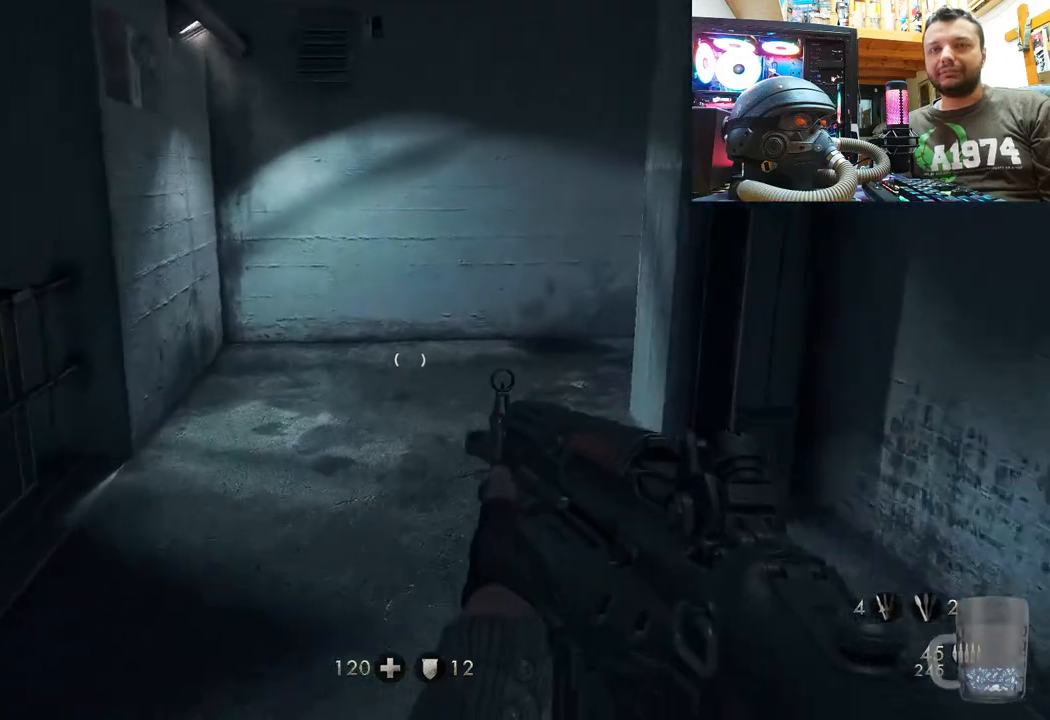
{"buttons": [], "left_stick": "down", "right_stick": "up-right", "events": [[167, "left_stick", "down"], [233, "right_stick", "up-right"]]}
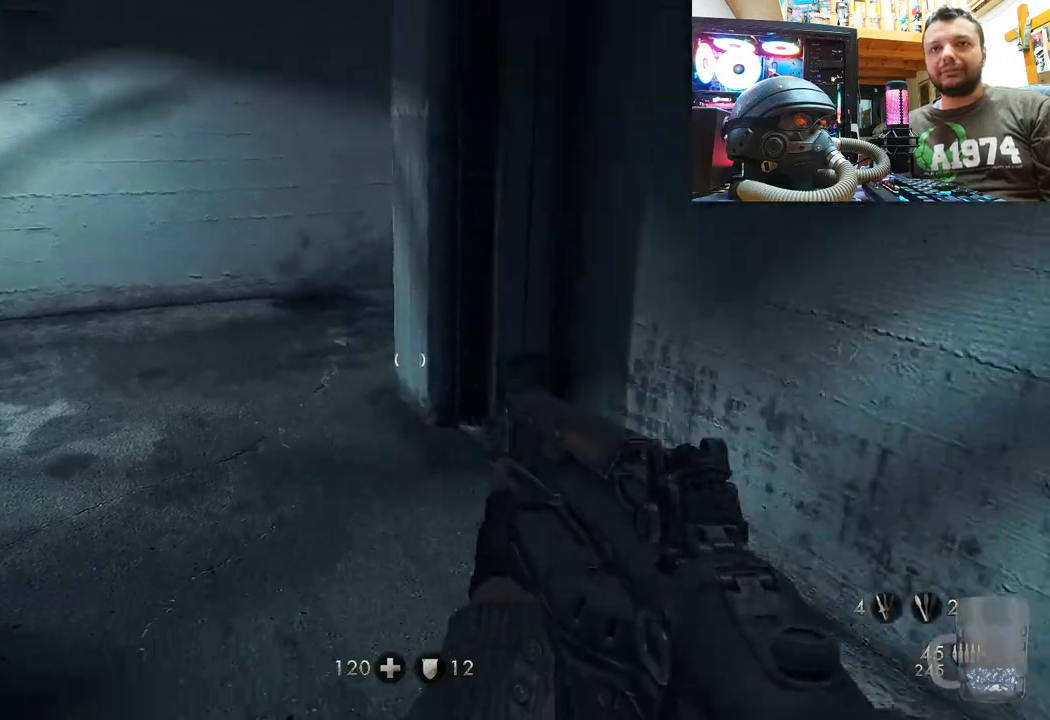
{"buttons": [], "left_stick": "down", "right_stick": "center", "events": [[267, "right_stick", "center"], [350, "SQUARE", "down"], [467, "SQUARE", "up"]]}
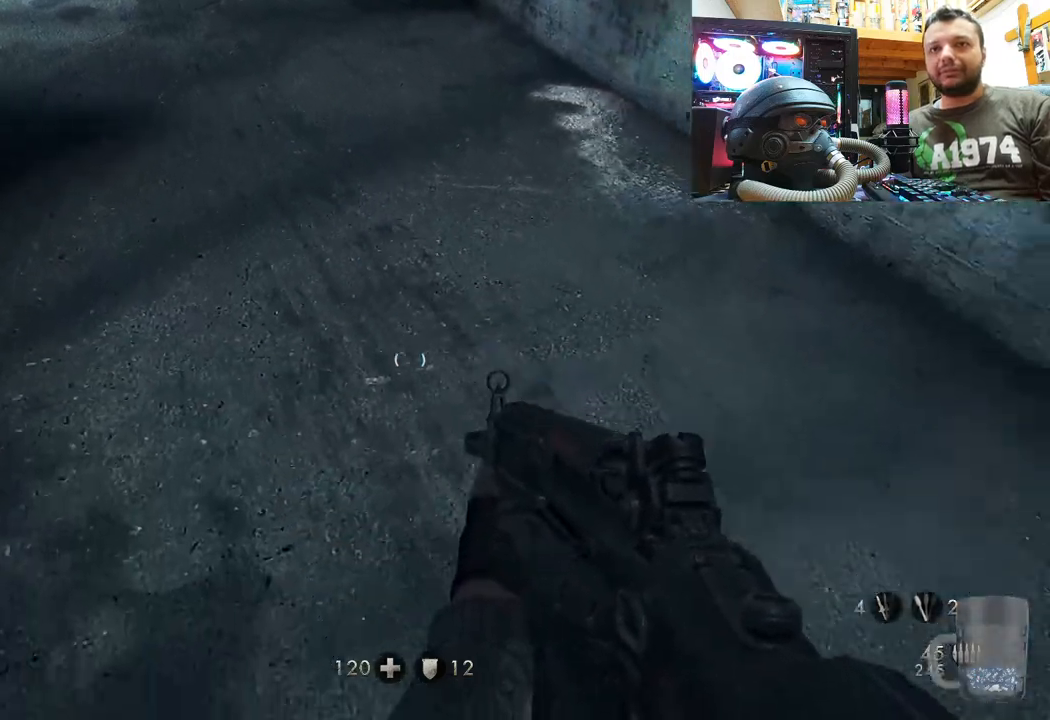
{"buttons": [], "left_stick": "center", "right_stick": "center", "events": [[67, "SQUARE", "down"], [183, "SQUARE", "up"], [267, "left_stick", "down-right"], [450, "left_stick", "center"]]}
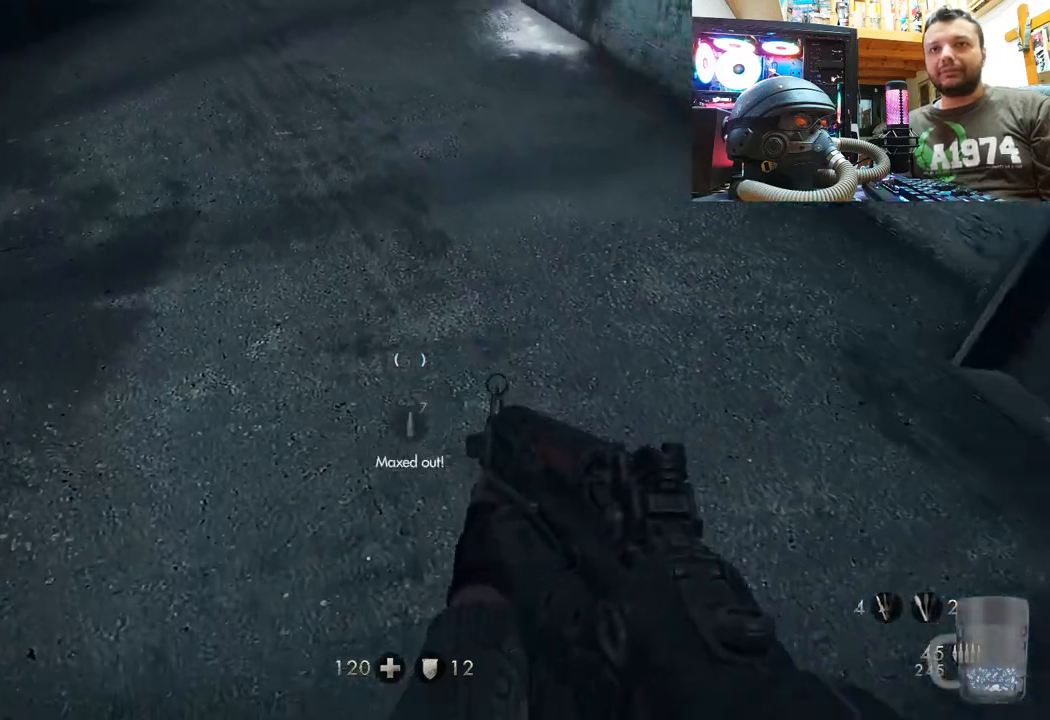
{"buttons": [], "left_stick": "up-right", "right_stick": "down-left", "events": [[67, "right_stick", "down-left"], [167, "left_stick", "up-right"]]}
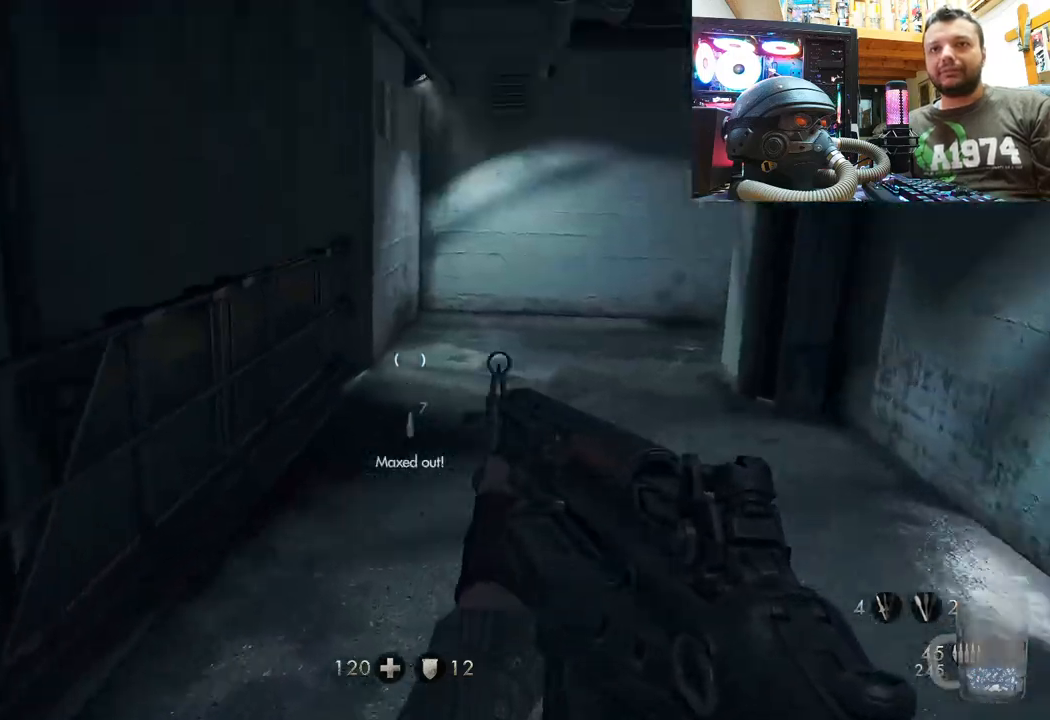
{"buttons": [], "left_stick": "up-right", "right_stick": "up", "events": [[117, "right_stick", "center"], [283, "right_stick", "down-right"], [500, "right_stick", "up"]]}
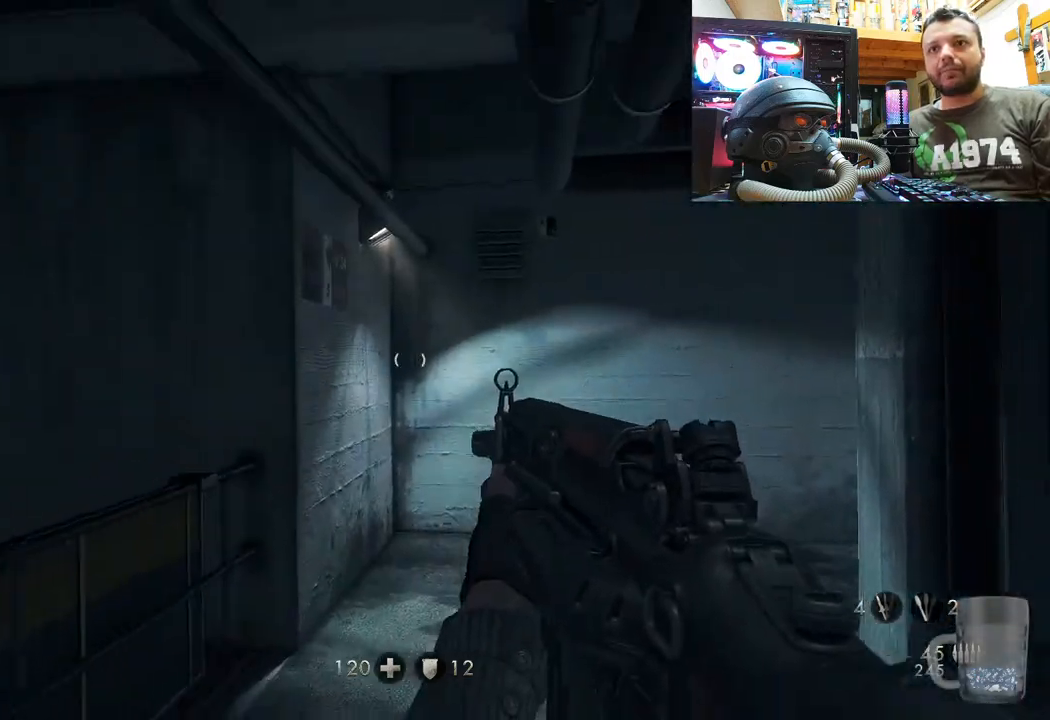
{"buttons": [], "left_stick": "up-right", "right_stick": "up-right", "events": [[367, "right_stick", "up-right"]]}
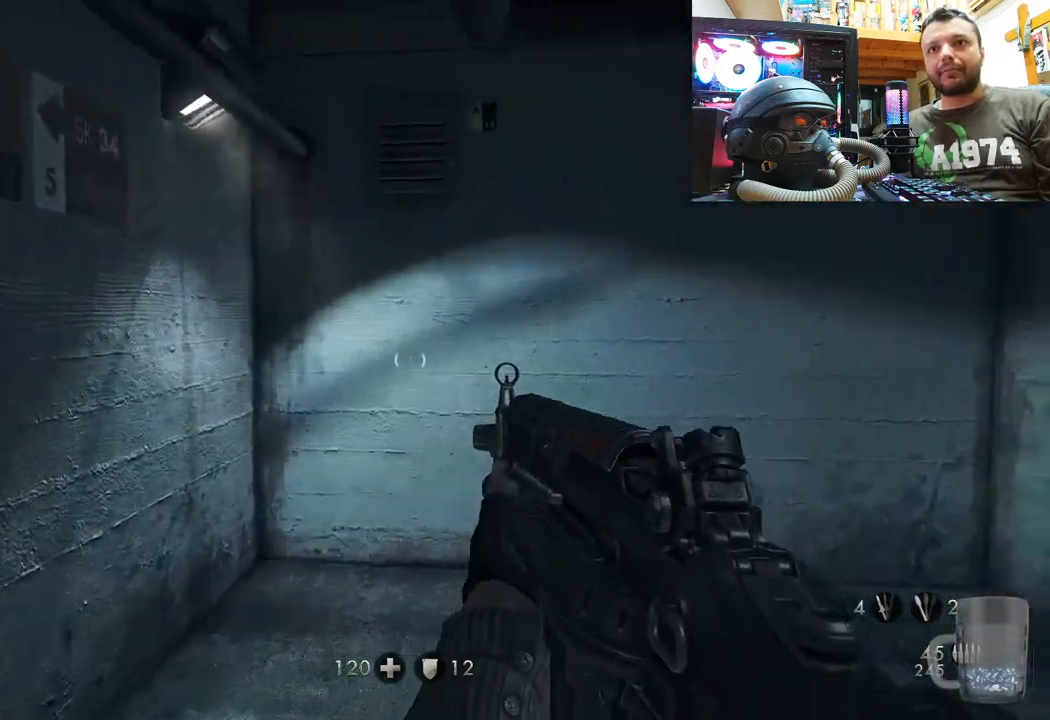
{"buttons": [], "left_stick": "up-left", "right_stick": "up-right", "events": [[50, "left_stick", "up-left"]]}
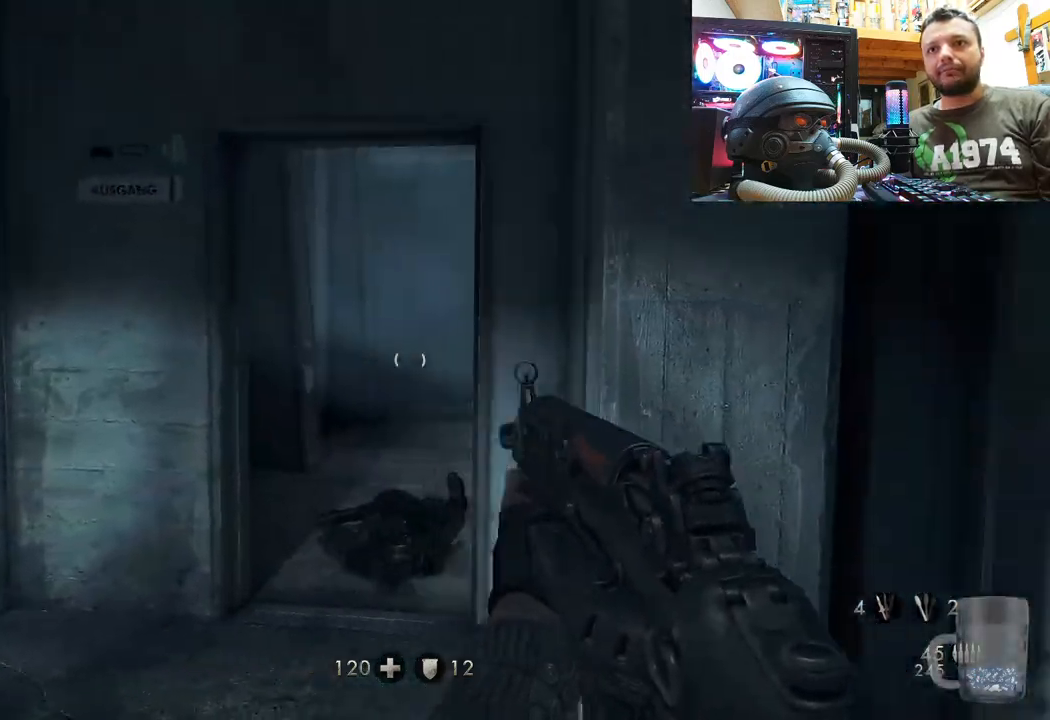
{"buttons": [], "left_stick": "up", "right_stick": "up", "events": [[317, "right_stick", "up"], [400, "left_stick", "up"]]}
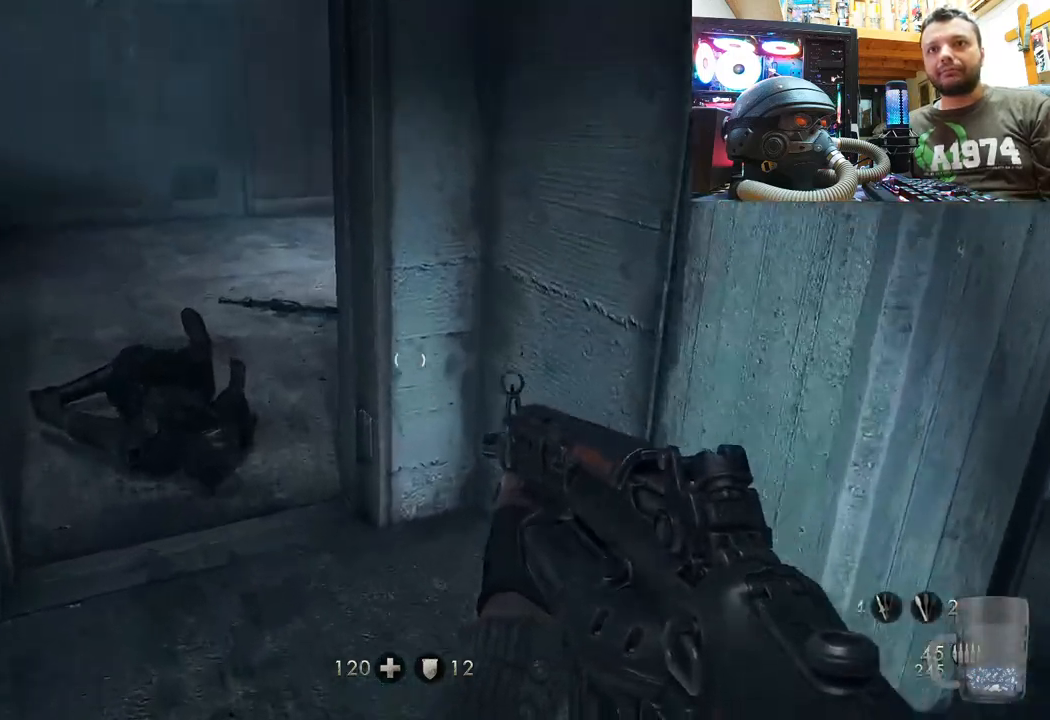
{"buttons": [], "left_stick": "center", "right_stick": "right", "events": [[17, "right_stick", "up-left"], [417, "right_stick", "up-right"], [483, "left_stick", "center"], [483, "right_stick", "right"]]}
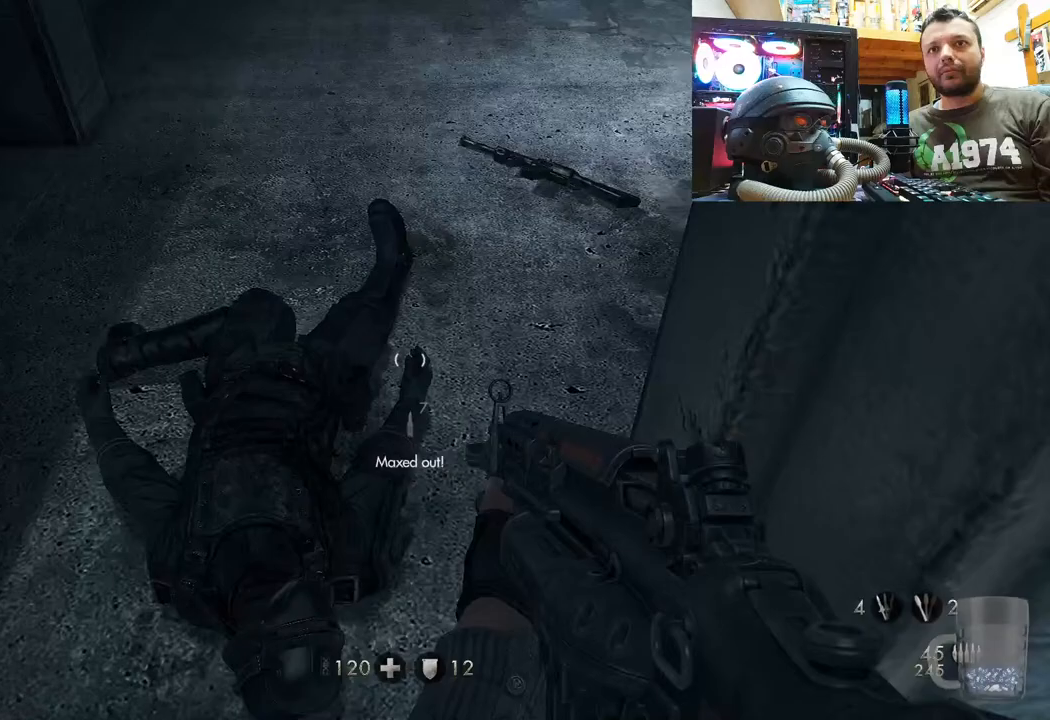
{"buttons": [], "left_stick": "up", "right_stick": "down-right", "events": [[133, "right_stick", "down-right"], [150, "left_stick", "up"]]}
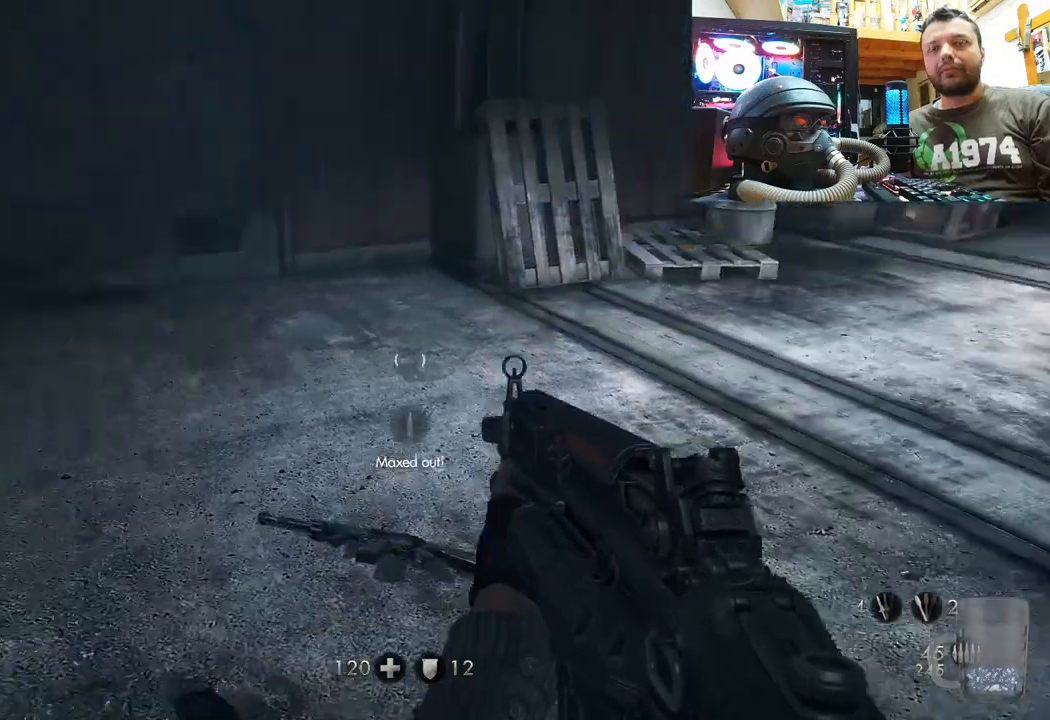
{"buttons": [], "left_stick": "up", "right_stick": "center", "events": [[150, "right_stick", "right"], [433, "right_stick", "center"]]}
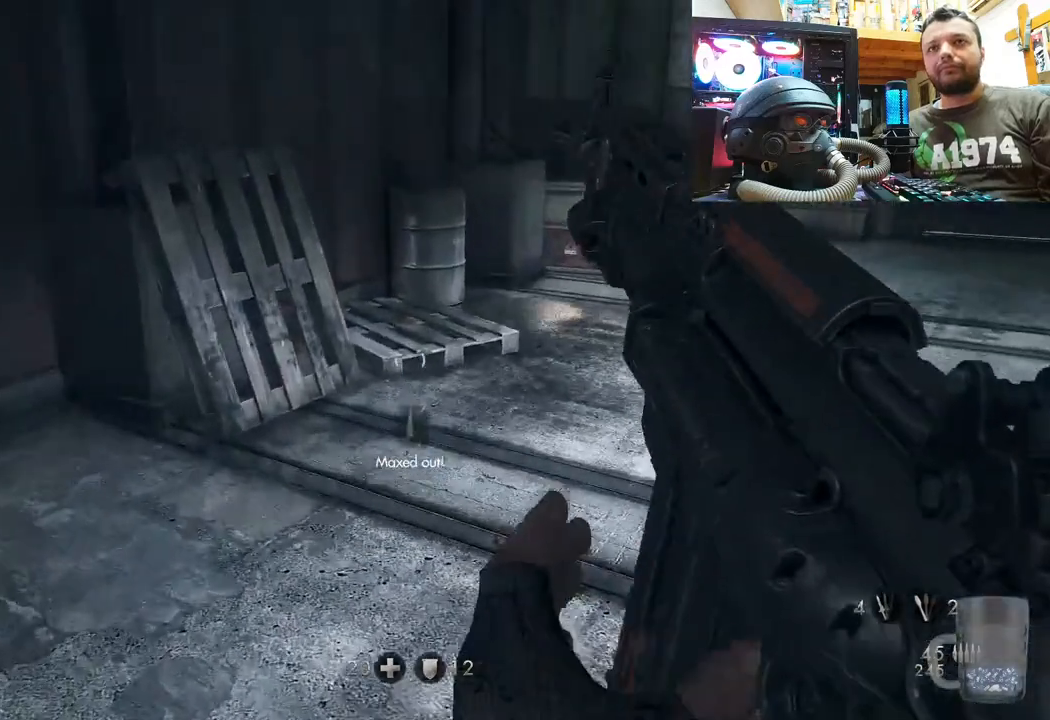
{"buttons": [], "left_stick": "up", "right_stick": "down-right", "events": [[467, "right_stick", "down-right"]]}
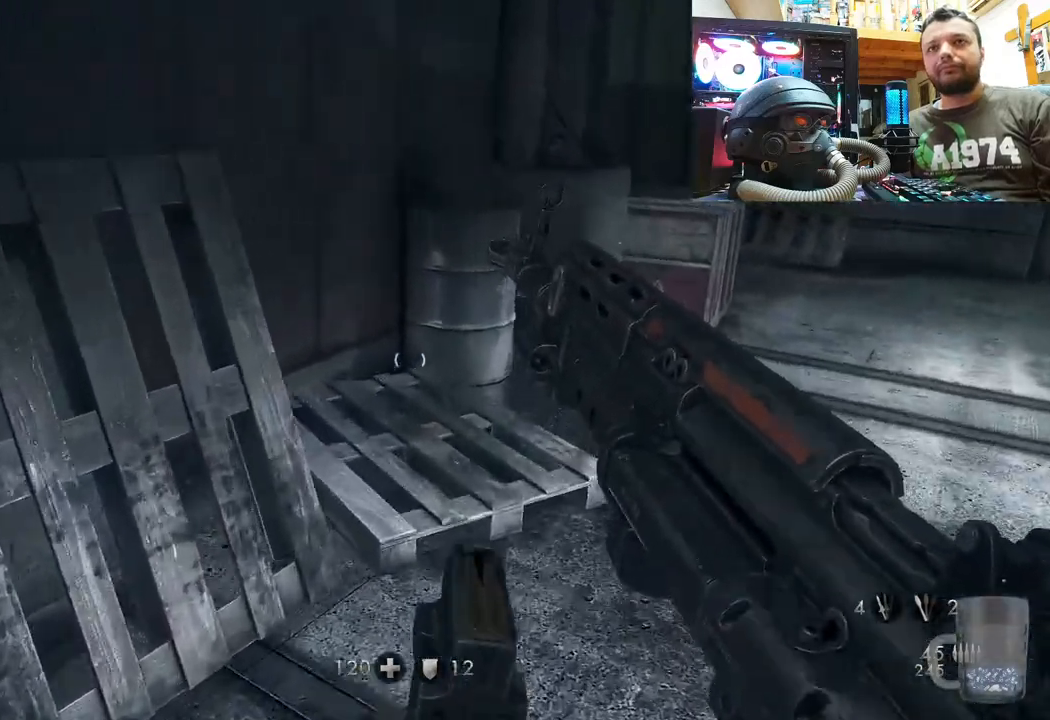
{"buttons": [], "left_stick": "up", "right_stick": "center", "events": [[233, "right_stick", "center"]]}
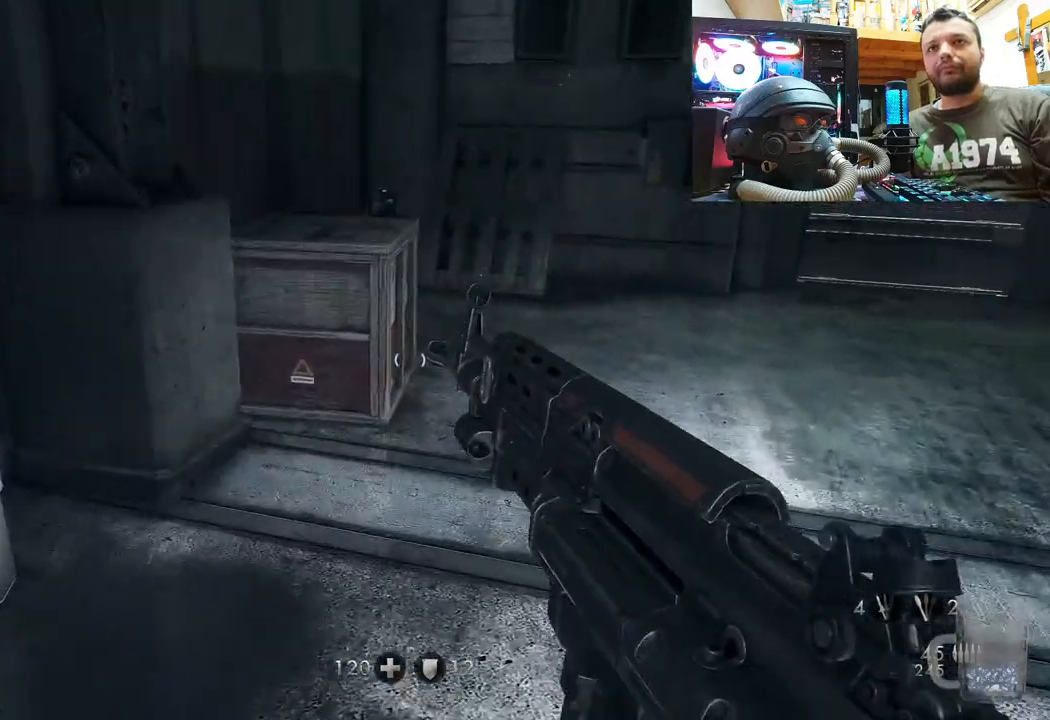
{"buttons": [], "left_stick": "up", "right_stick": "up-left", "events": [[150, "right_stick", "up-left"]]}
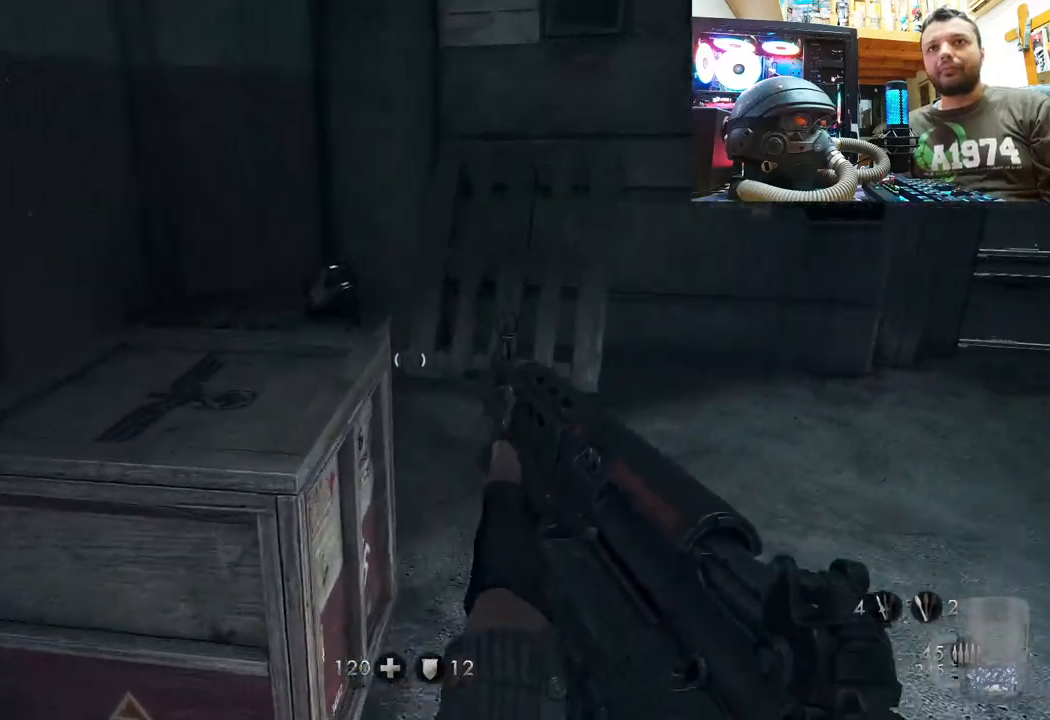
{"buttons": [], "left_stick": "center", "right_stick": "center", "events": [[133, "left_stick", "up-right"], [233, "left_stick", "right"], [250, "right_stick", "center"], [350, "left_stick", "center"], [367, "SQUARE", "down"], [483, "SQUARE", "up"]]}
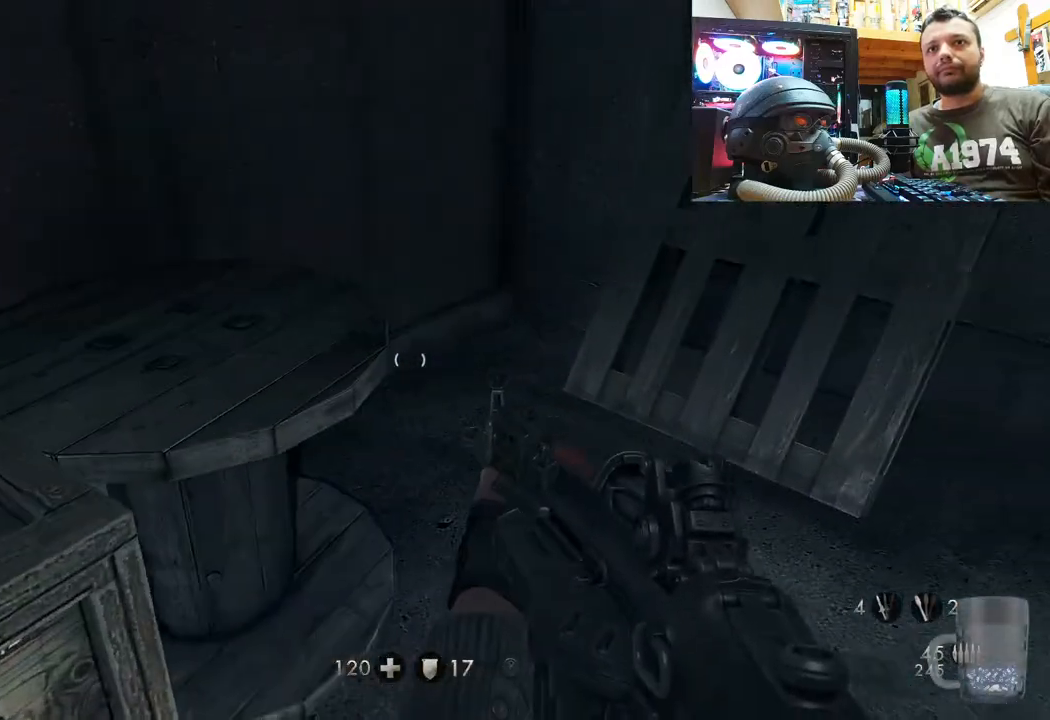
{"buttons": [], "left_stick": "down-left", "right_stick": "down-right", "events": [[33, "SQUARE", "down"], [117, "SQUARE", "up"], [283, "right_stick", "down-right"], [400, "left_stick", "down-left"]]}
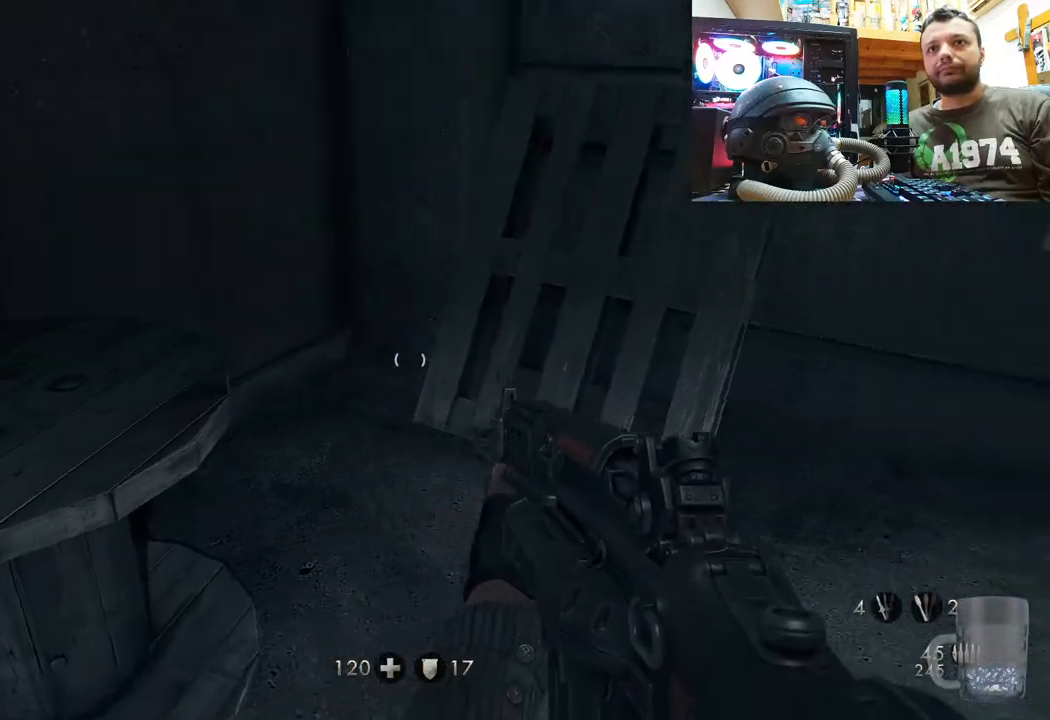
{"buttons": [], "left_stick": "center", "right_stick": "up", "events": [[267, "left_stick", "center"], [350, "right_stick", "center"], [433, "right_stick", "up"]]}